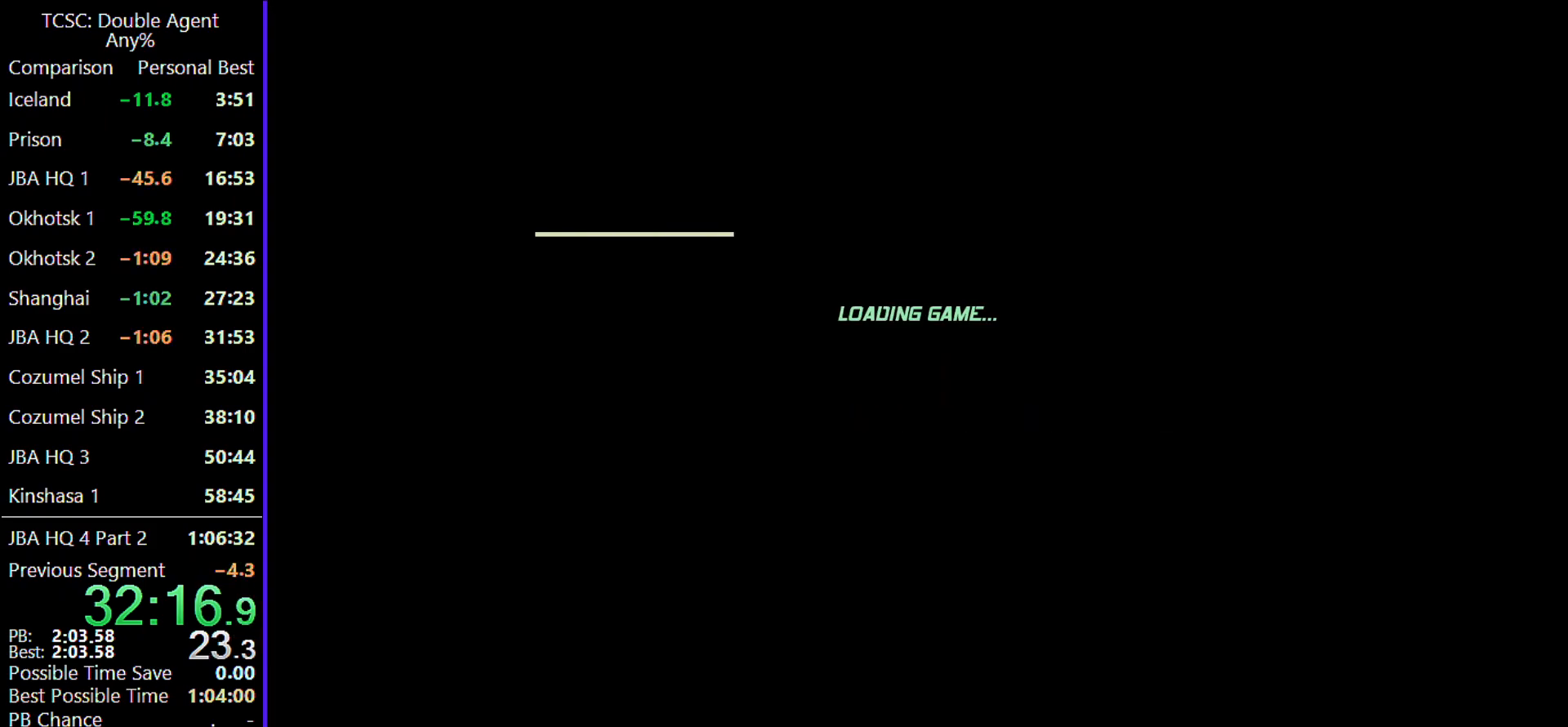
Gameplay with keyboard and mouse; each line is a JSON object with the keys and mouse buttons held at the frame after it. "events" lists presses ("down") and releases ("up") of "1", "2", "3", "4", "5", "a", "alt", "c", "caps_lock", "ctrl", "d", "e", "f", "g", "q", "r", "s", "shift", "space", "t", "tab", "v", "w", "x", "z" and "mouse_wheel" between this image and that frame as [ms after this image, input, new state], when the widget could be followed in between. "mouse_wheel" = the "wheel" button of the "mouse" list. No other keys are recorded. "wheel" means that the mouse wheel is clicked or scrolled. Not read: mouse_move.
{"keys": [], "mouse": [], "events": []}
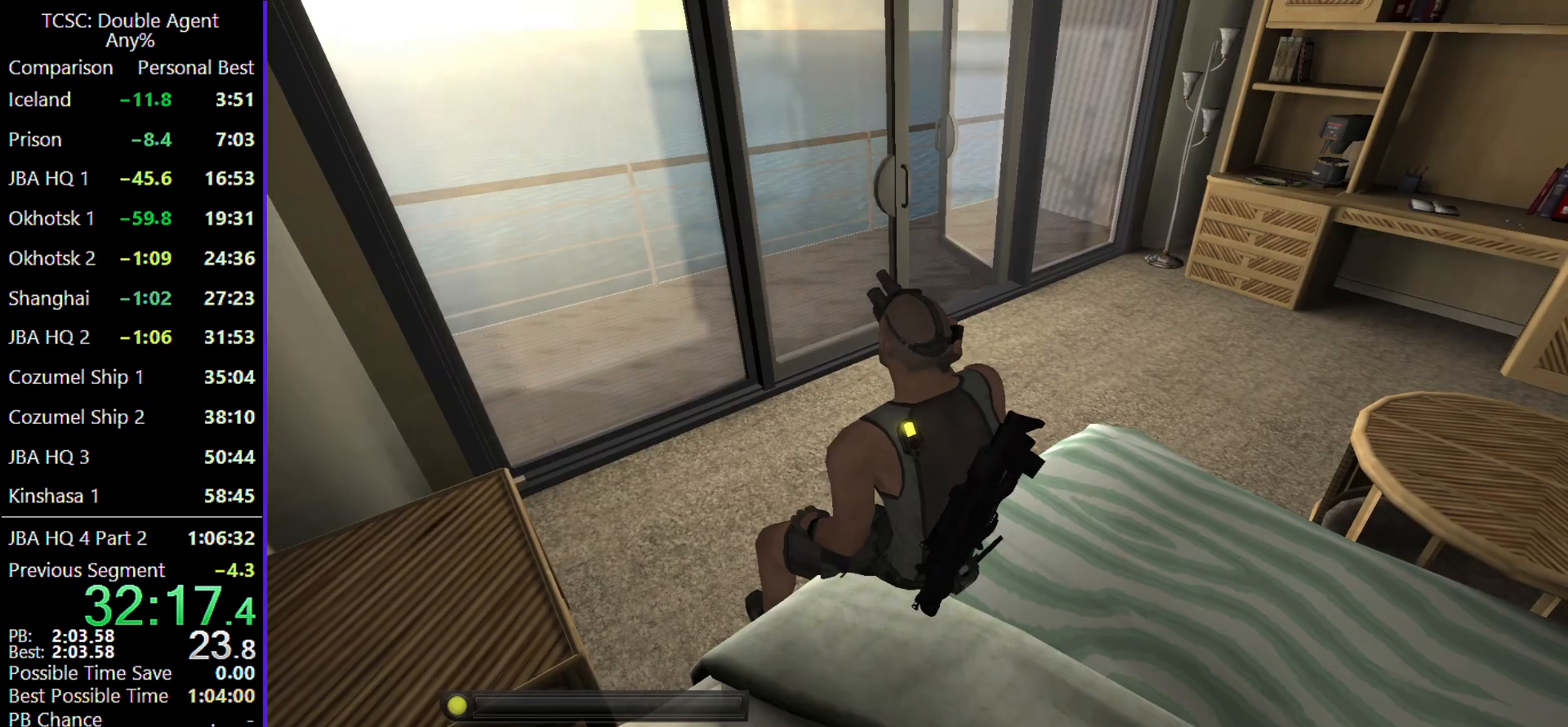
{"keys": ["5"], "mouse": [], "events": [[367, "4", "down"], [467, "4", "up"], [500, "5", "down"]]}
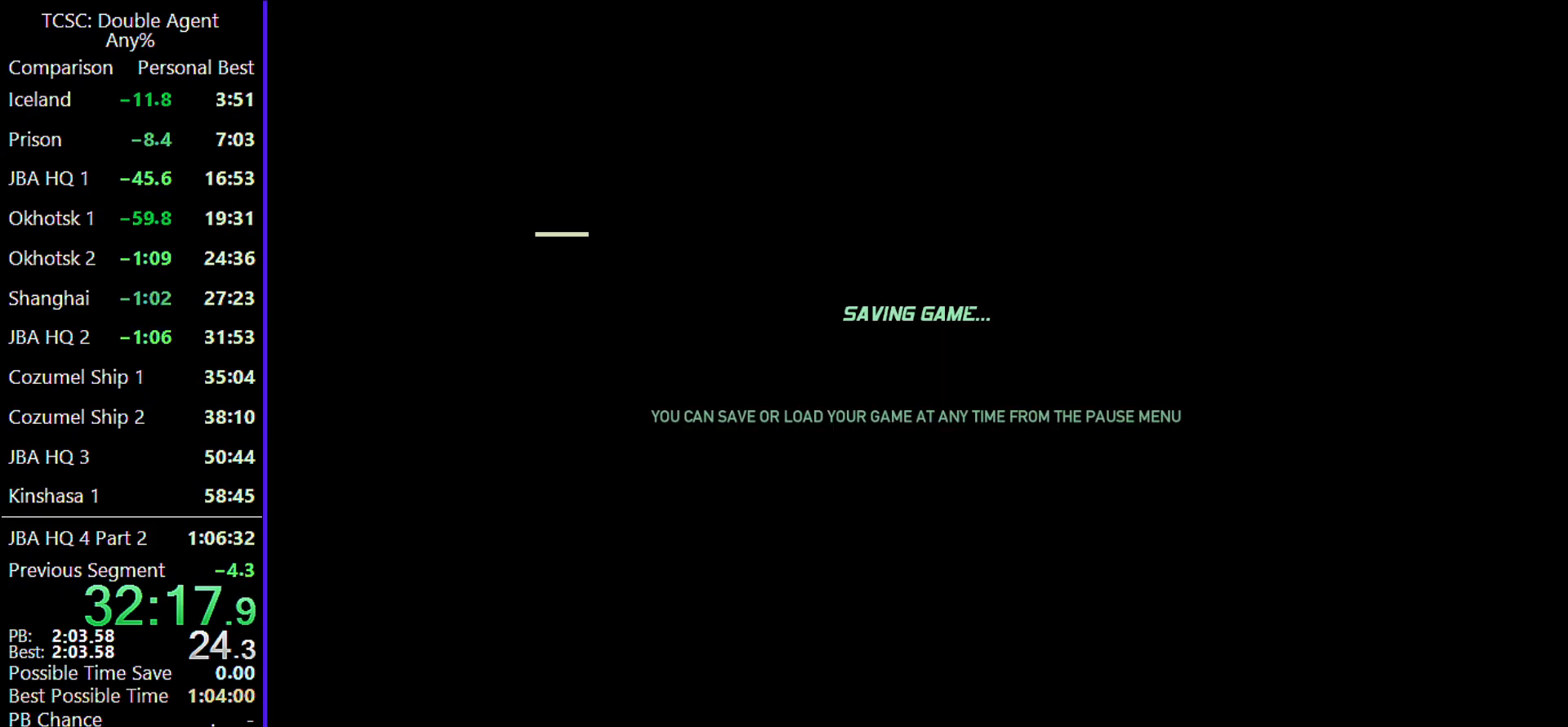
{"keys": [], "mouse": [], "events": [[100, "5", "up"]]}
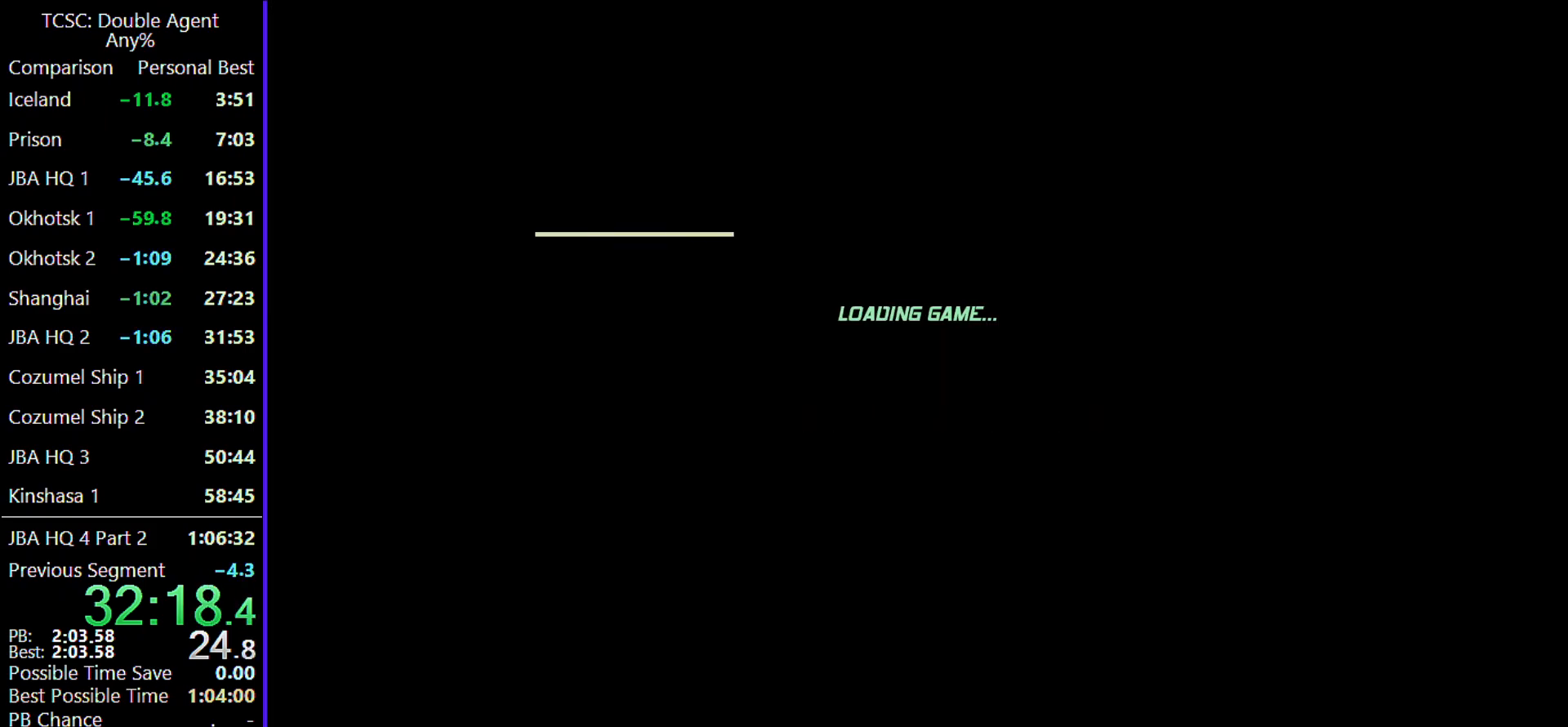
{"keys": [], "mouse": [], "events": []}
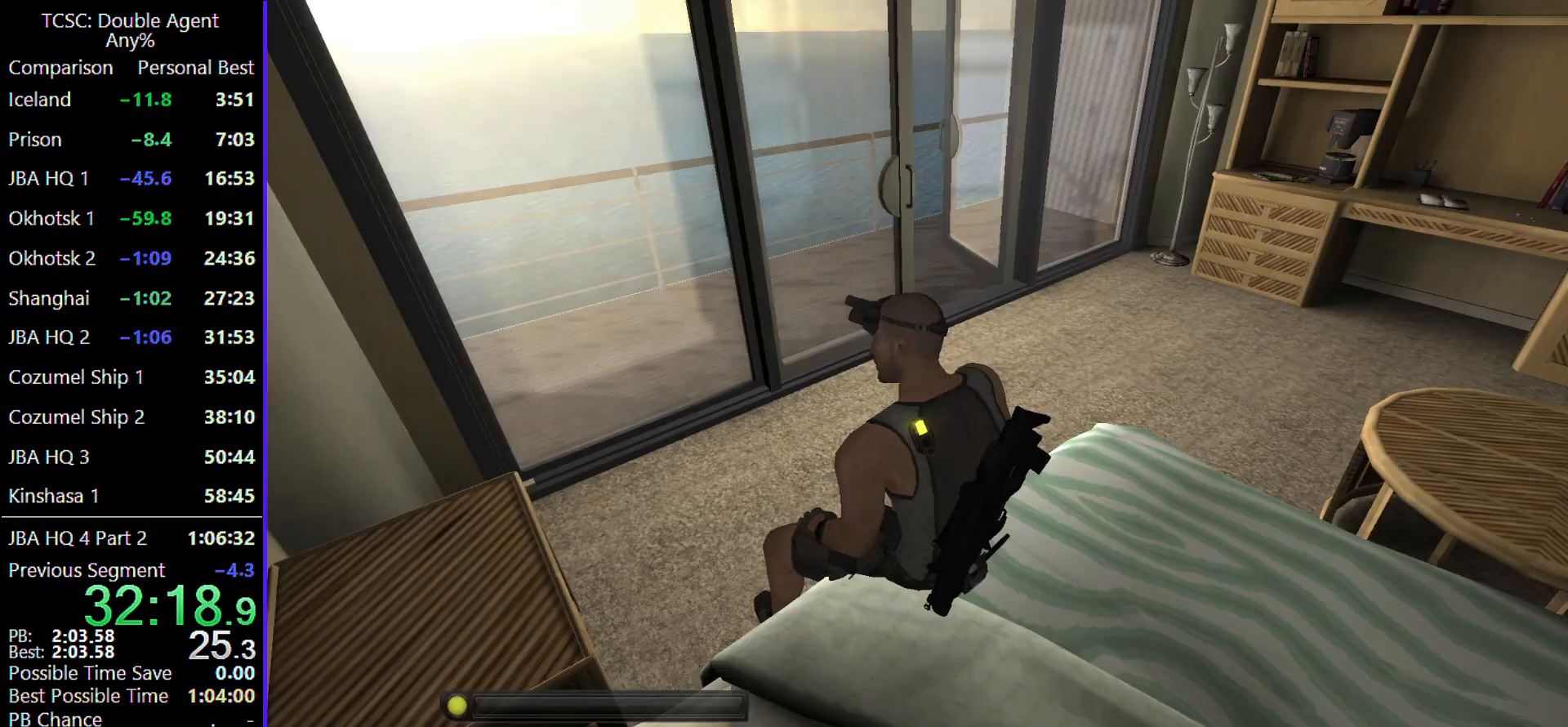
{"keys": [], "mouse": [], "events": []}
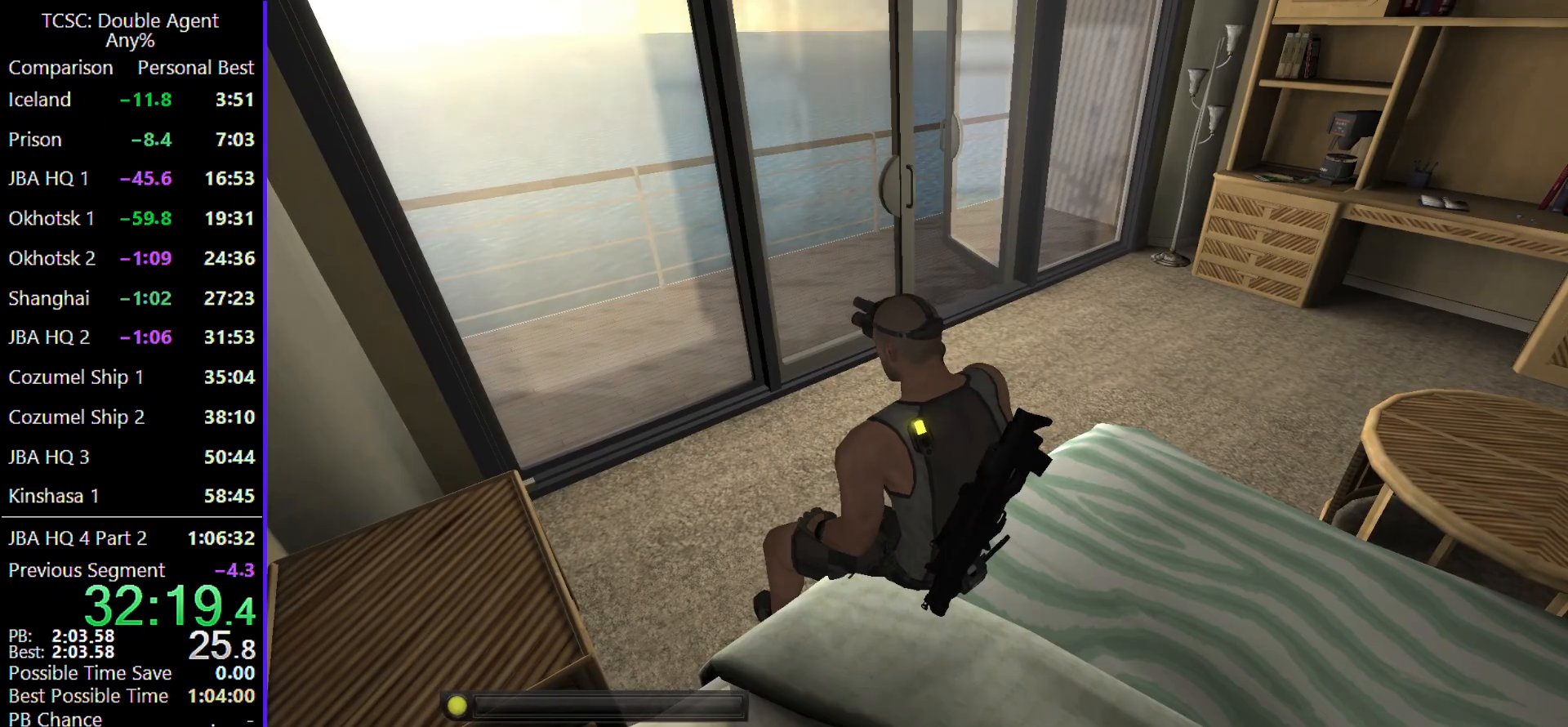
{"keys": [], "mouse": [], "events": [[300, "4", "down"], [433, "4", "up"]]}
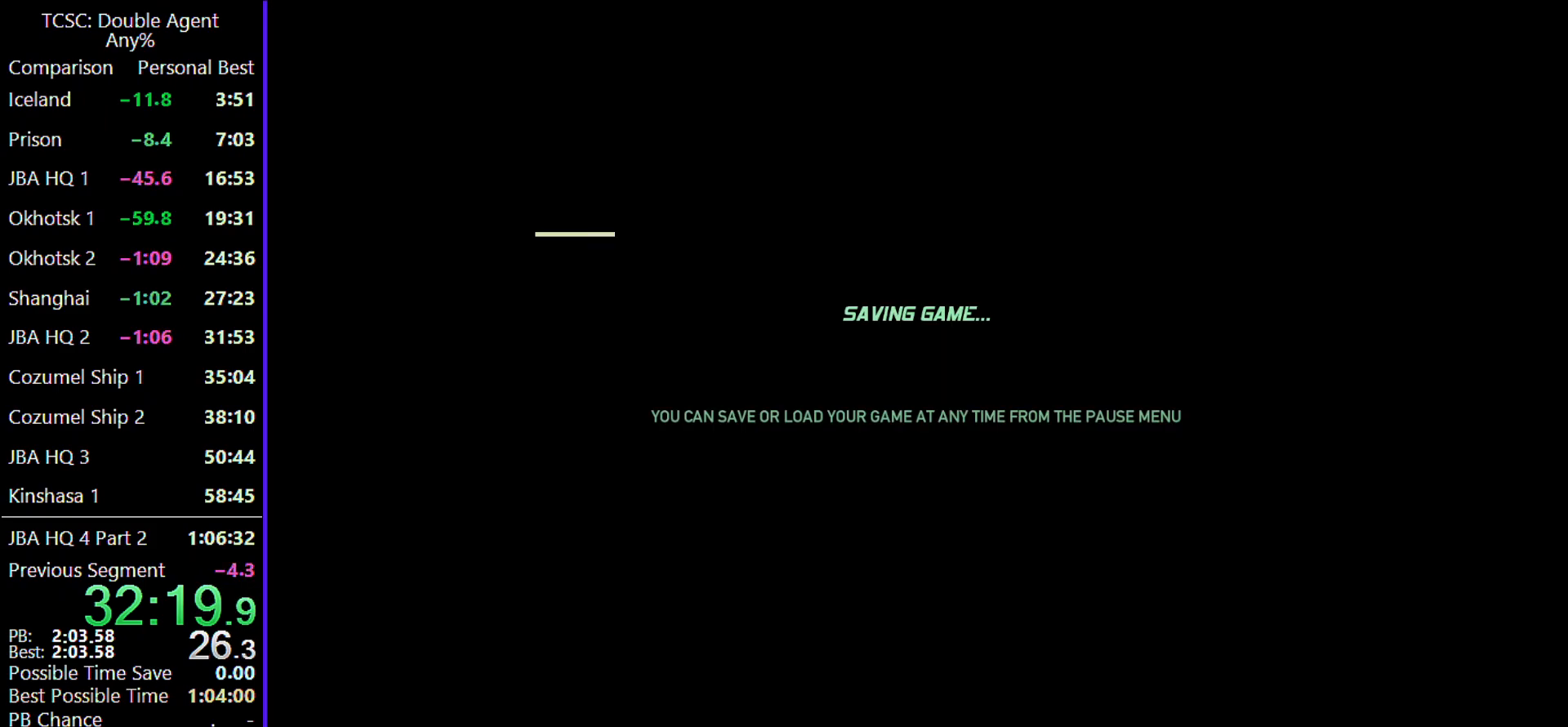
{"keys": [], "mouse": [], "events": [[33, "5", "down"], [133, "5", "up"]]}
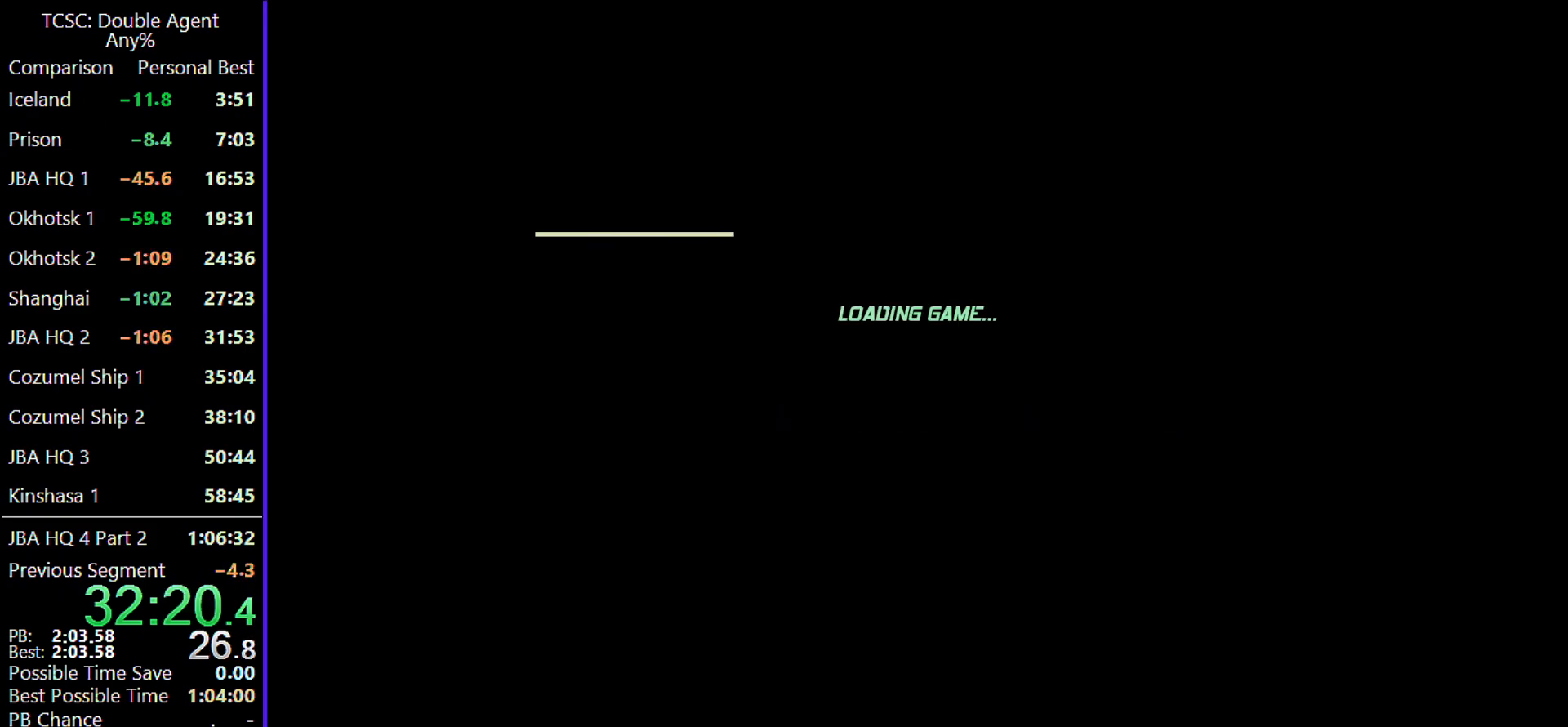
{"keys": [], "mouse": [], "events": []}
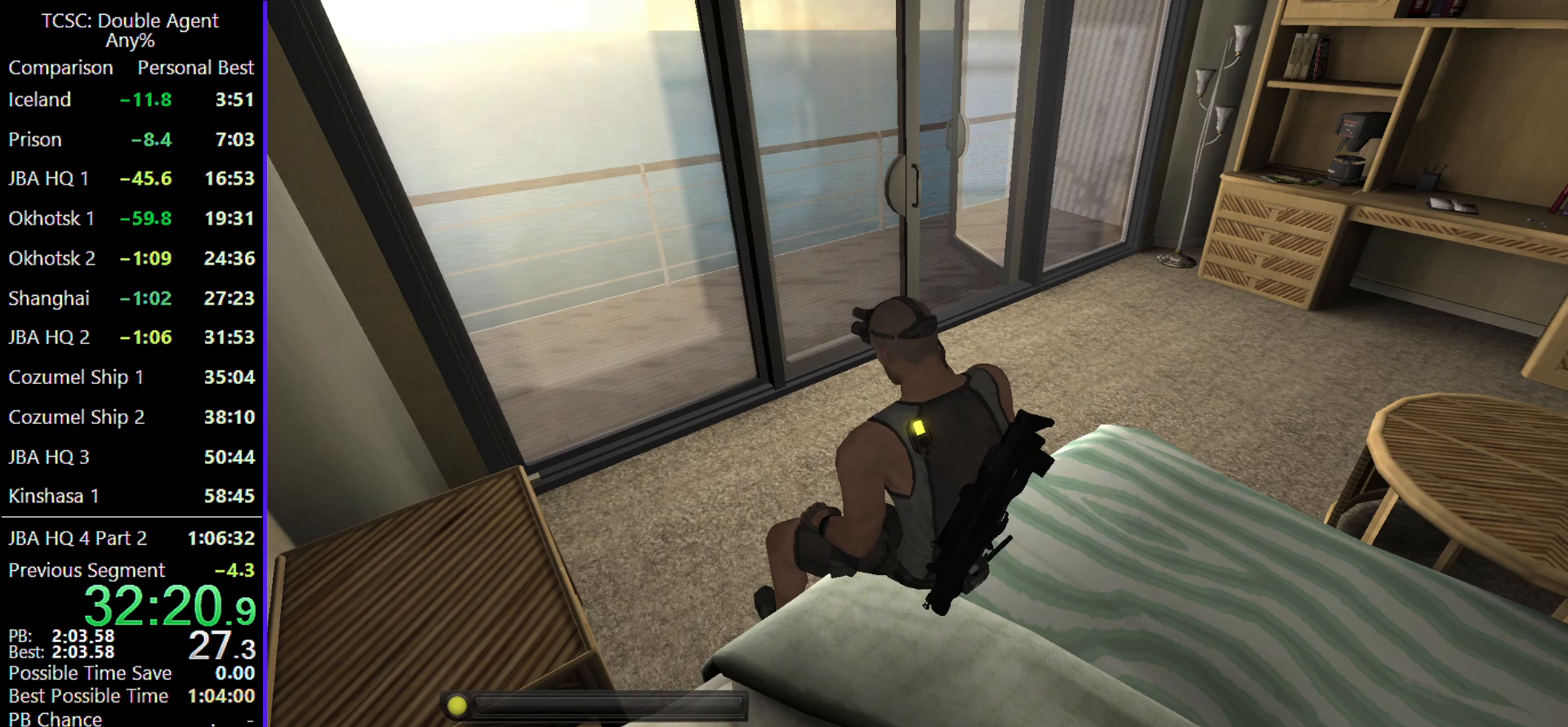
{"keys": [], "mouse": [], "events": []}
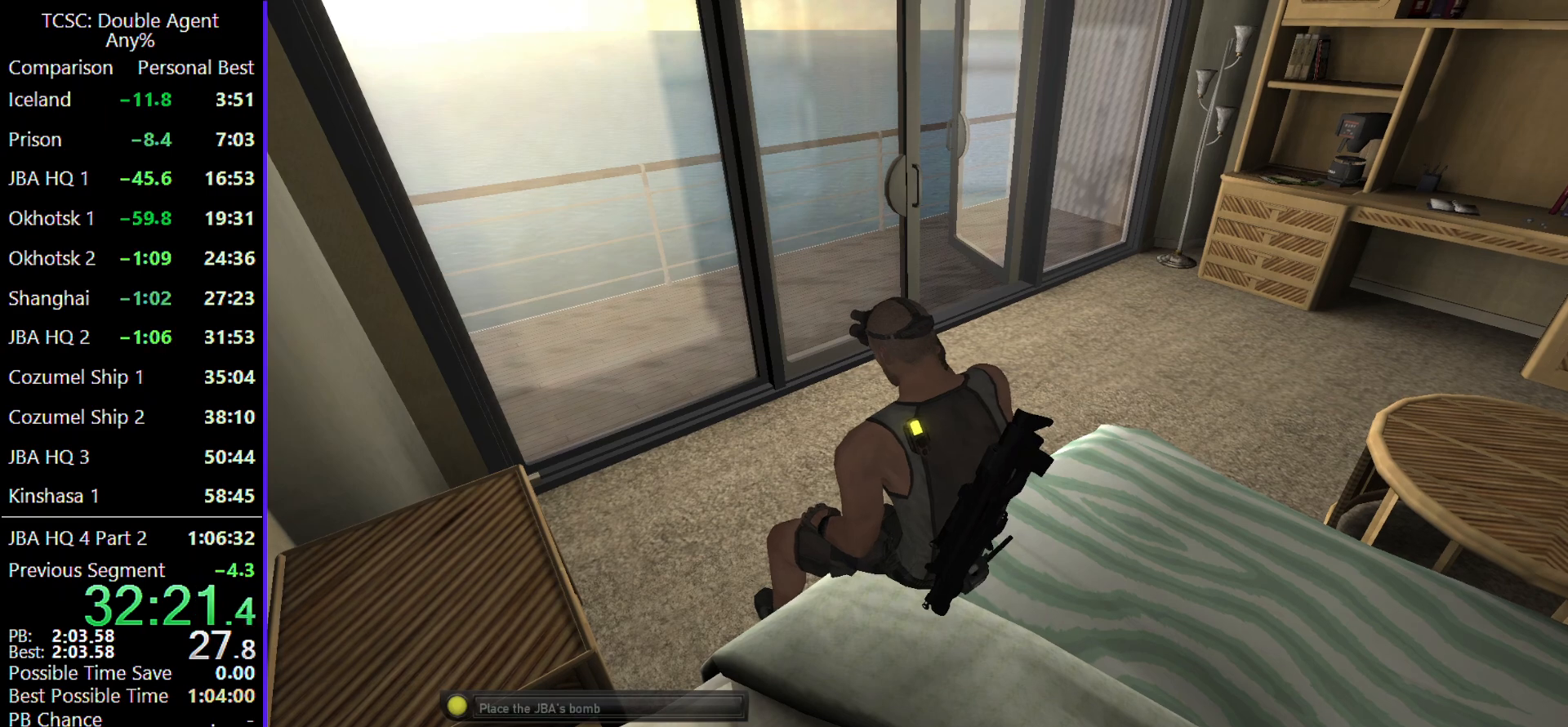
{"keys": ["5"], "mouse": [], "events": [[267, "4", "down"], [367, "4", "up"], [467, "5", "down"]]}
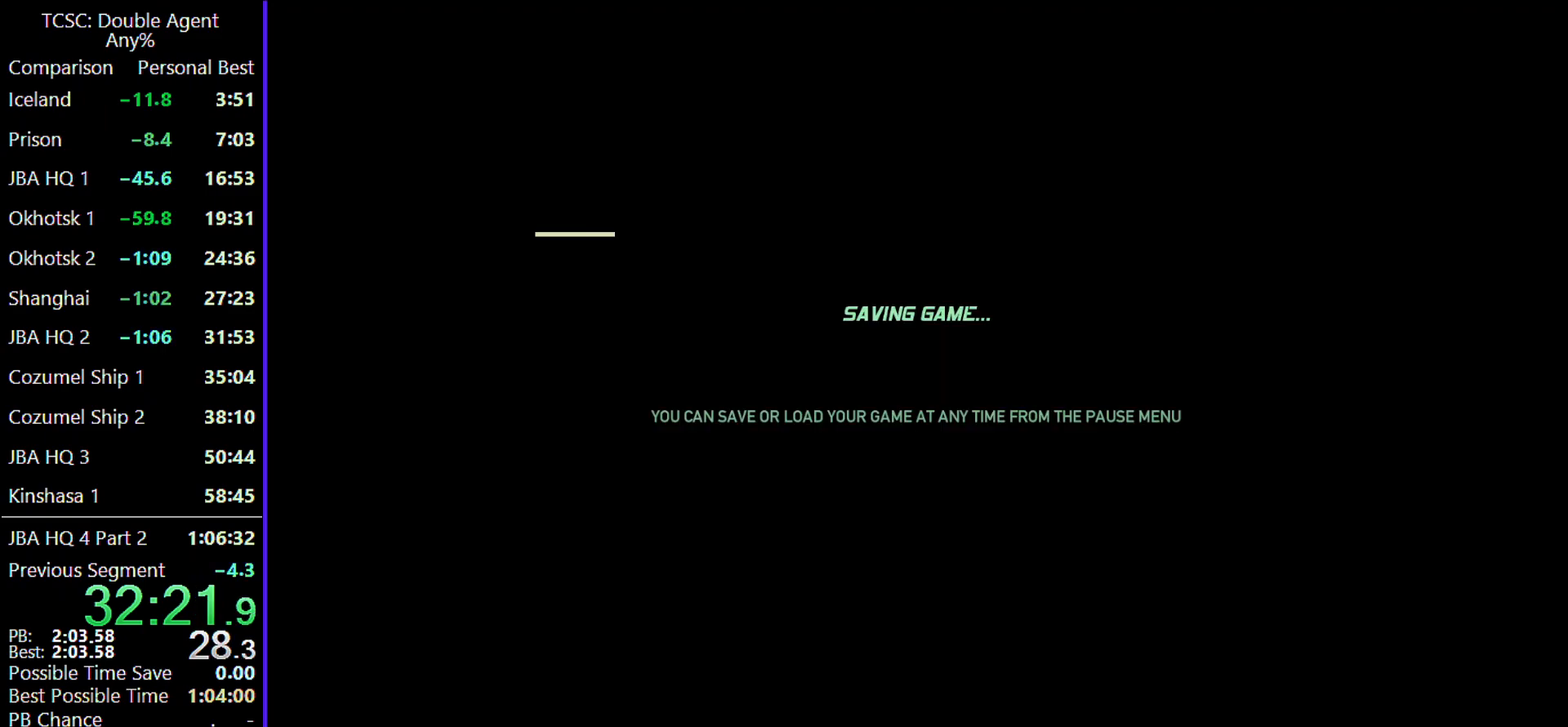
{"keys": [], "mouse": [], "events": [[33, "5", "up"]]}
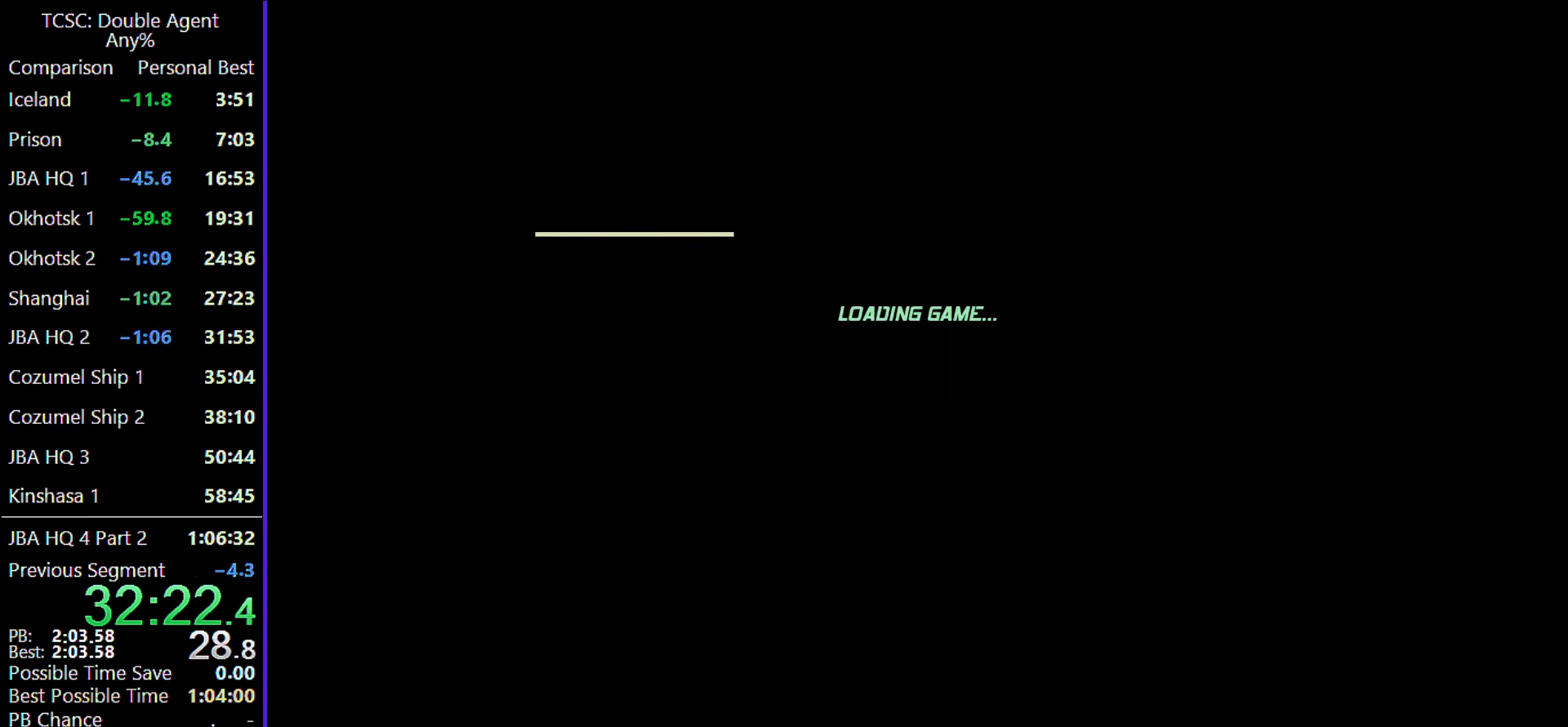
{"keys": [], "mouse": [], "events": []}
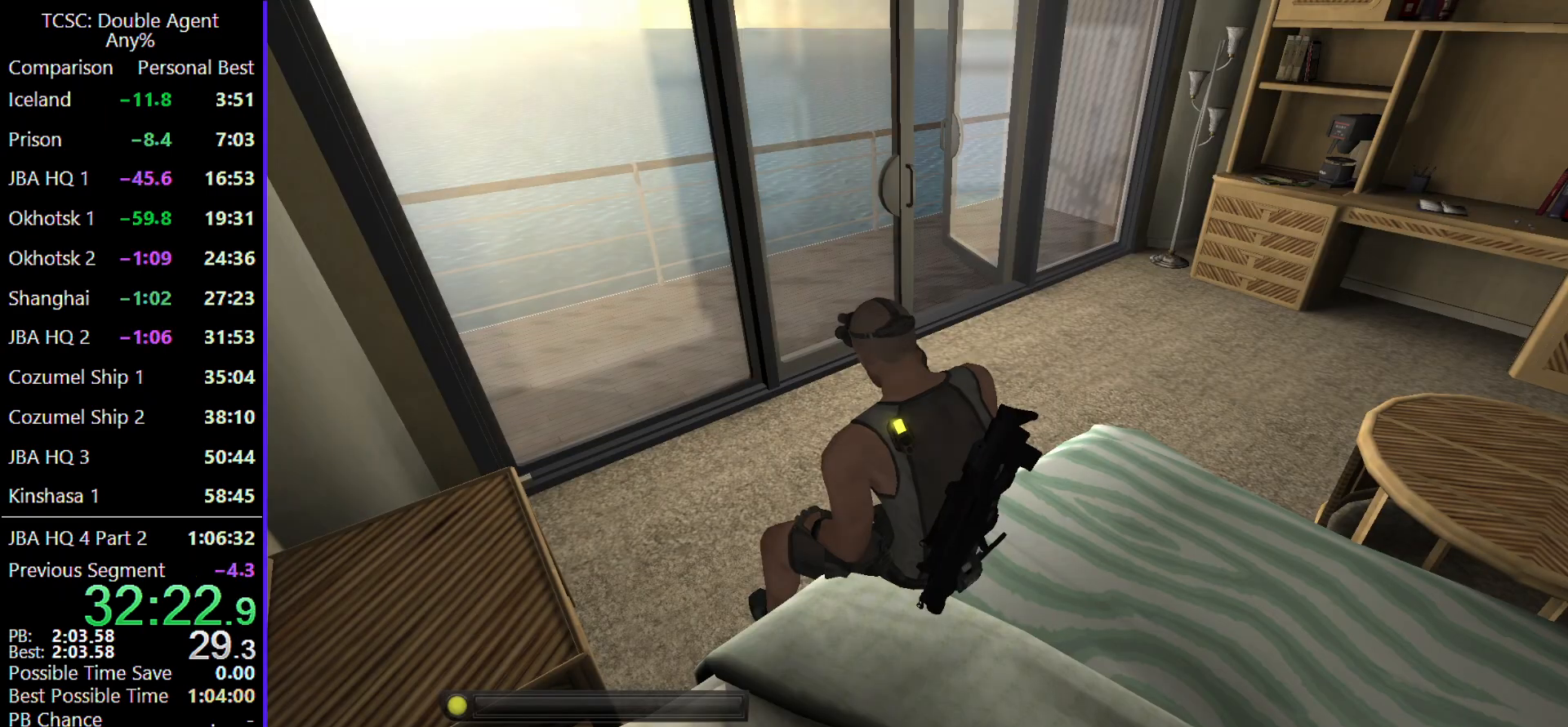
{"keys": [], "mouse": [], "events": []}
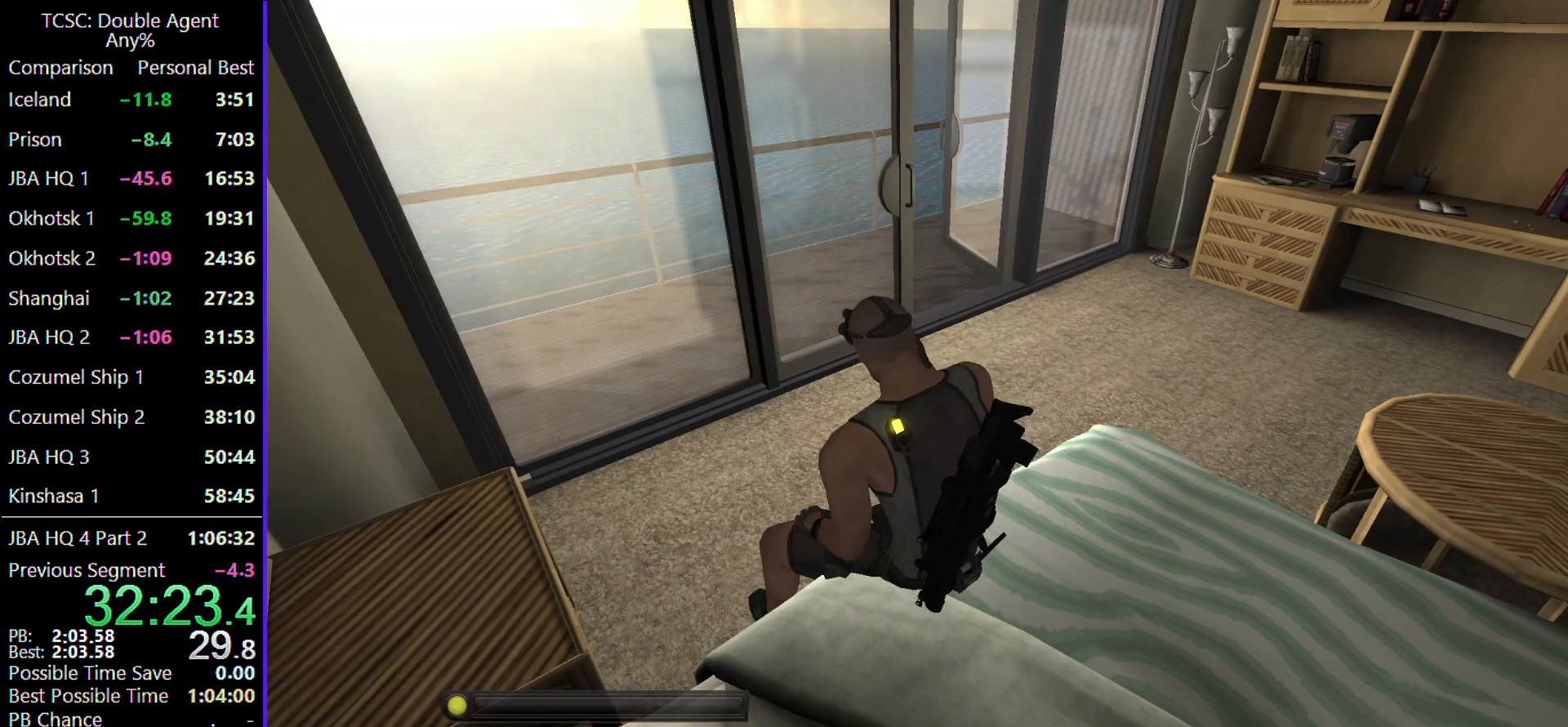
{"keys": [], "mouse": [], "events": []}
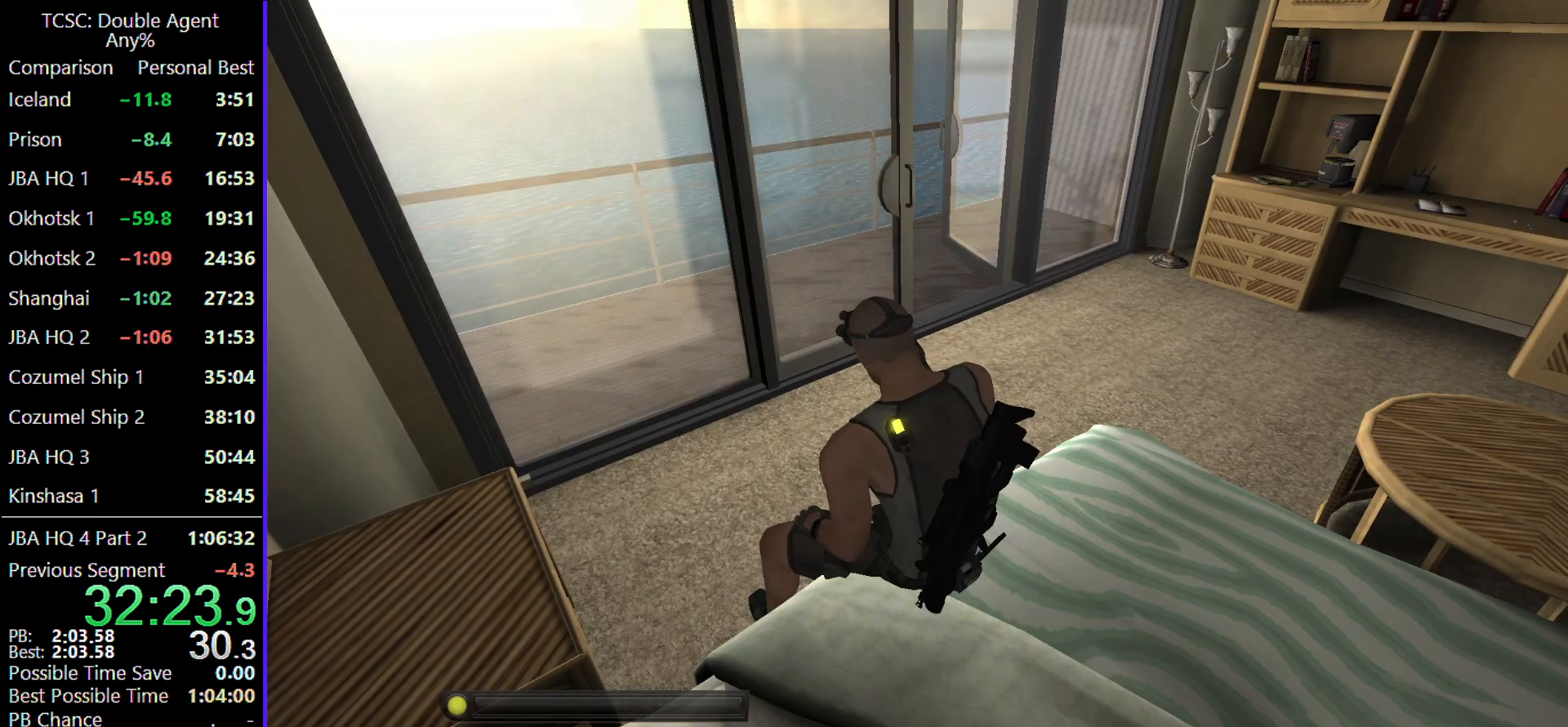
{"keys": ["5"], "mouse": [], "events": [[167, "4", "down"], [233, "4", "up"], [300, "4", "down"], [367, "4", "up"], [500, "5", "down"]]}
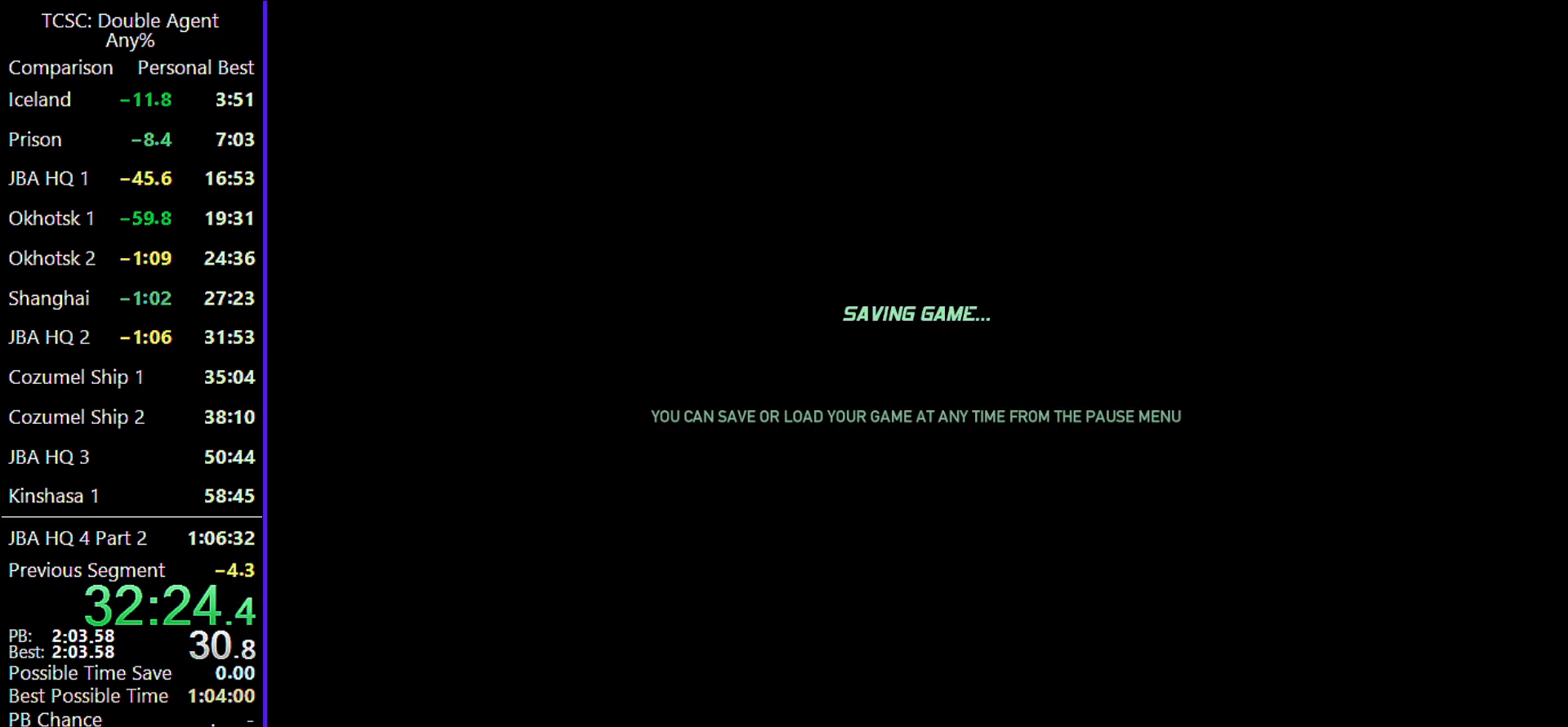
{"keys": [], "mouse": [], "events": [[133, "5", "up"]]}
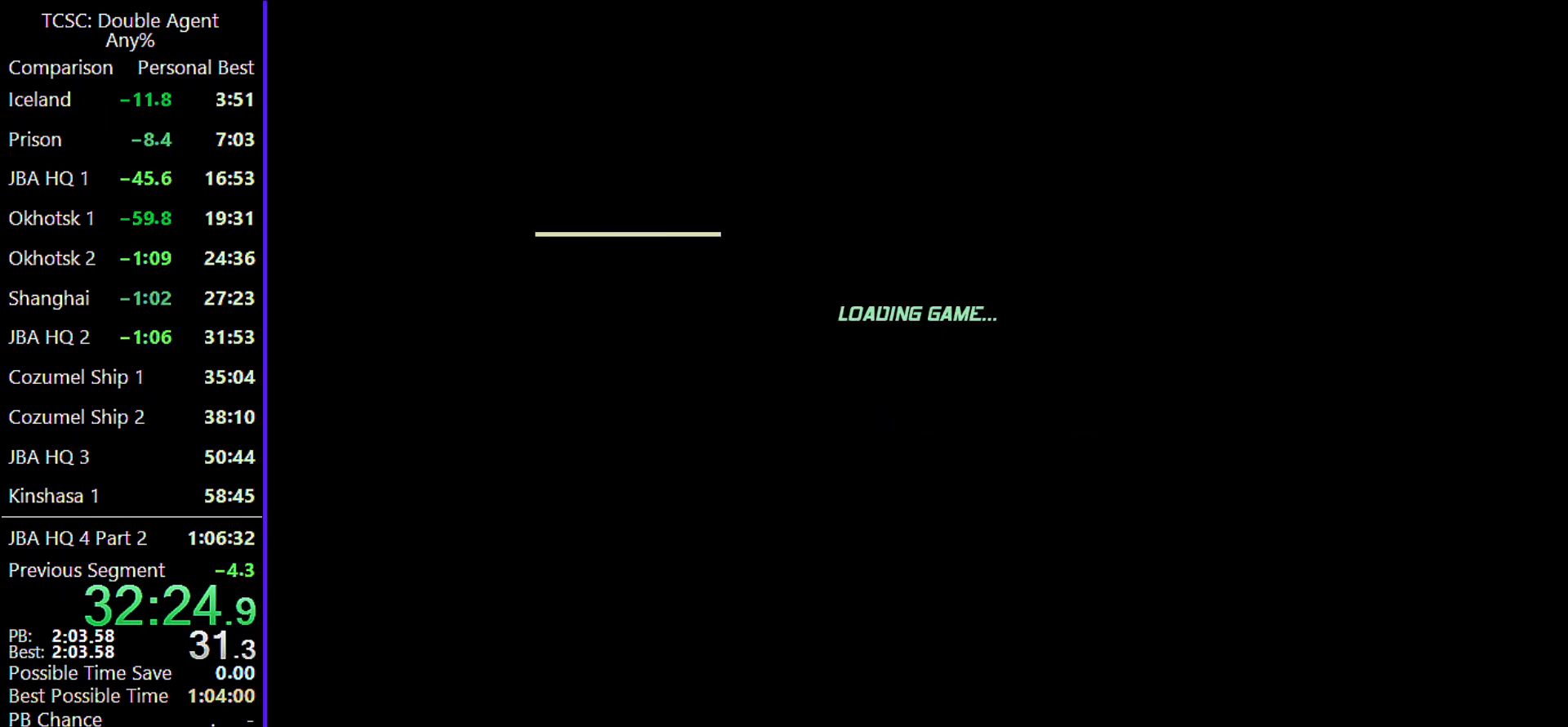
{"keys": [], "mouse": [], "events": []}
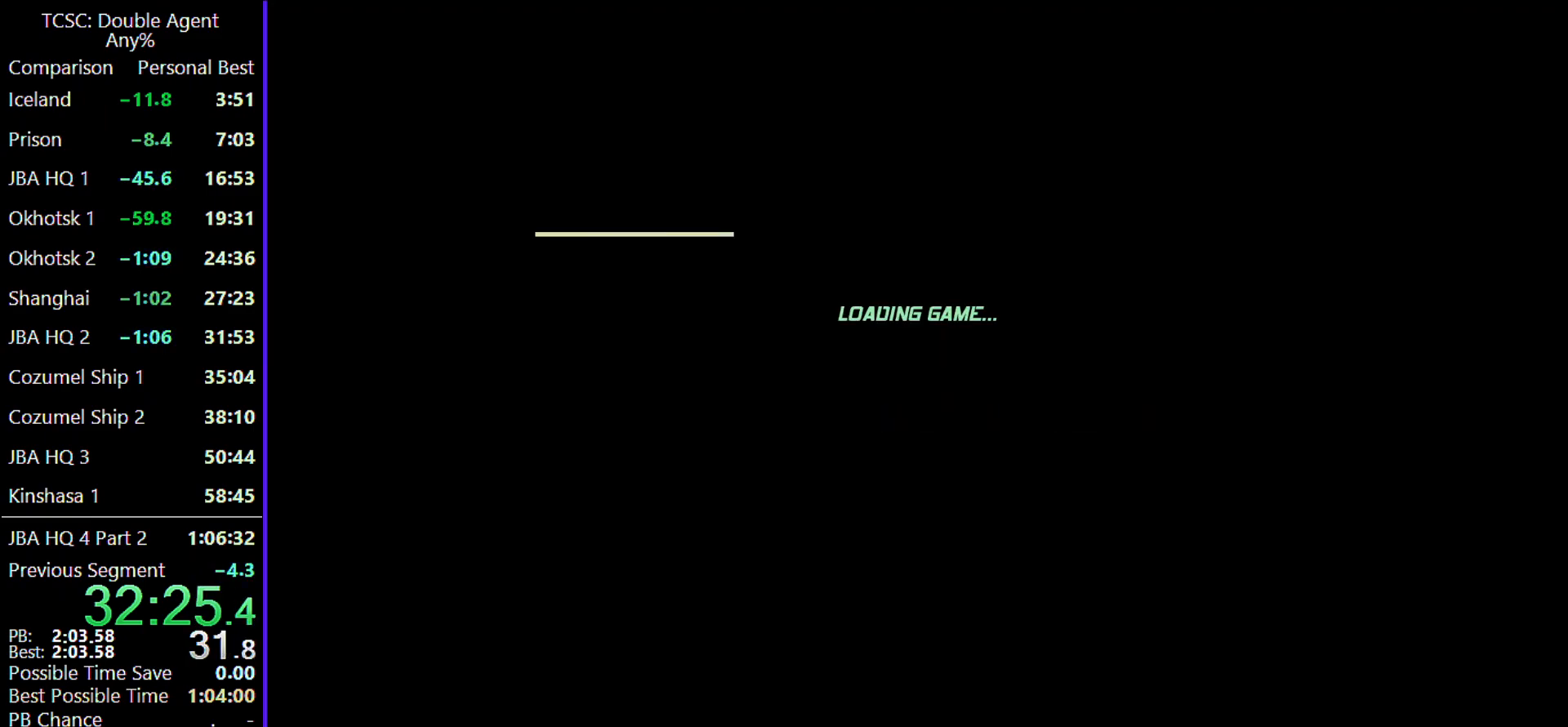
{"keys": ["d", "w"], "mouse": [], "events": [[67, "d", "down"], [133, "w", "down"]]}
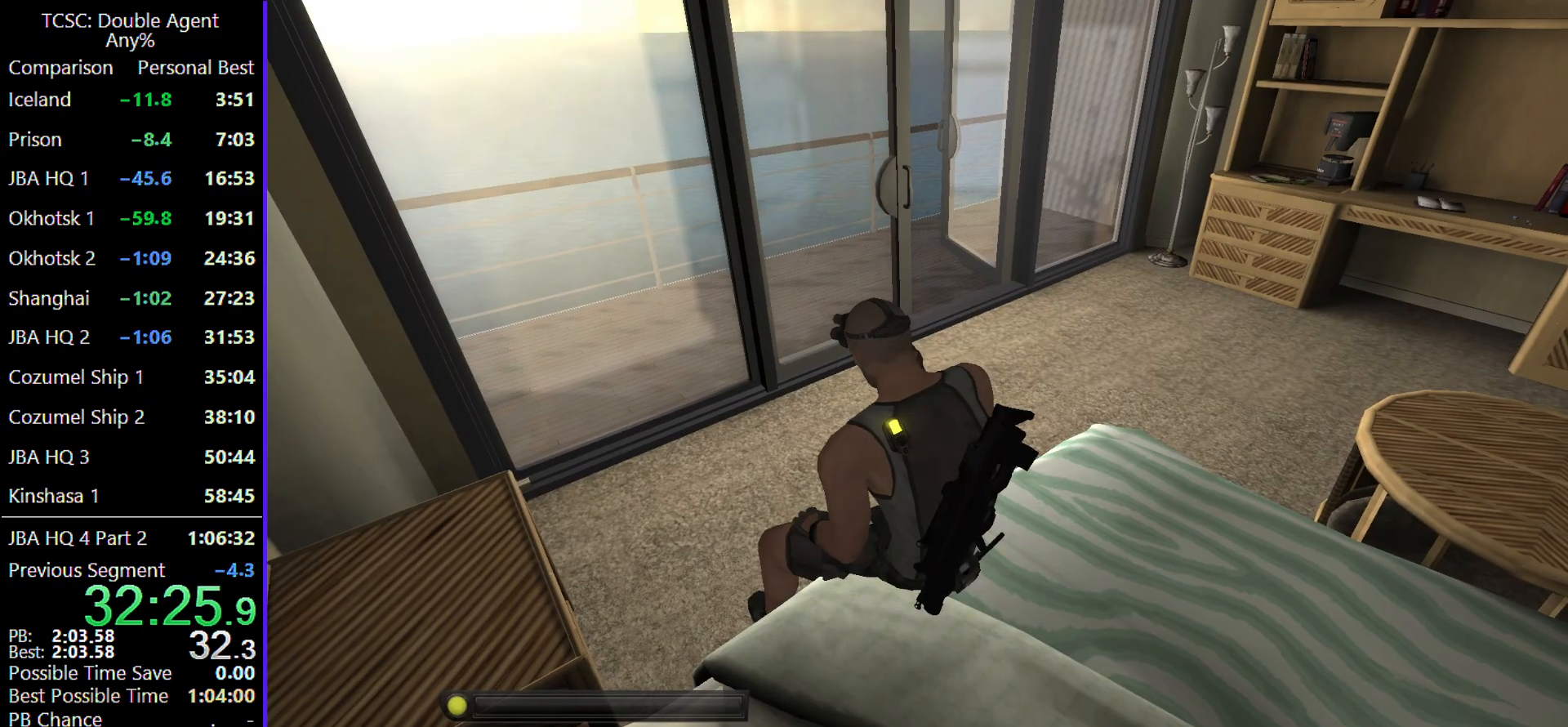
{"keys": ["d", "w"], "mouse": [], "events": []}